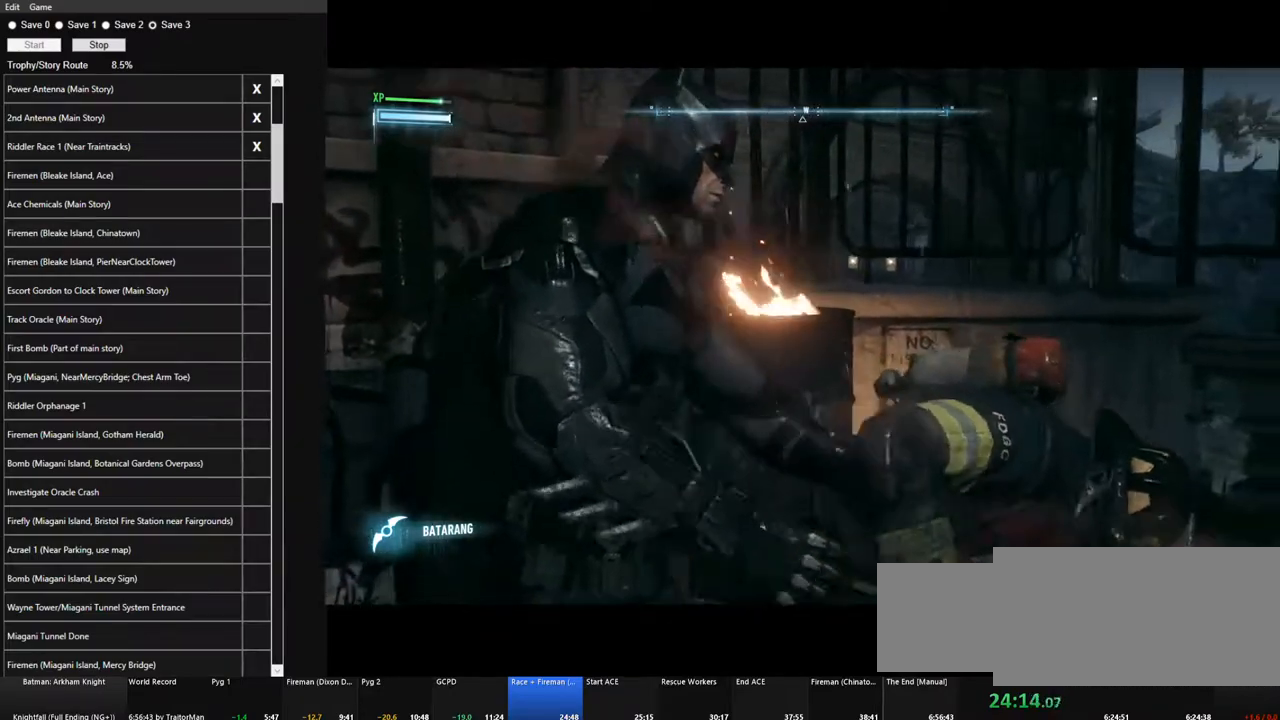
Gameplay with keyboard and mouse; each line is a JSON object with the keys and mouse buttons held at the frame after it. "events" lists presses ("down") and releases ("up") of "1", "2", "3", "4", "5", "a", "alt", "c", "caps_lock", "ctrl", "d", "e", "f", "g", "q", "r", "s", "shift", "space", "t", "tab", "v", "w", "x", "z" and "mouse_wheel" between this image and that frame as [ms after this image, input, new state], when the widget could be followed in between. "mouse_wheel" = the "wheel" button of the "mouse" list. No other keys are recorded. "wheel" means that the mouse wheel is clicked or scrolled. "mouse_move" is the direction in which the mouse moves at that frame (one of eight, or "still"), when it could be read.
{"keys": [], "mouse": [], "mouse_move": "down-left", "events": []}
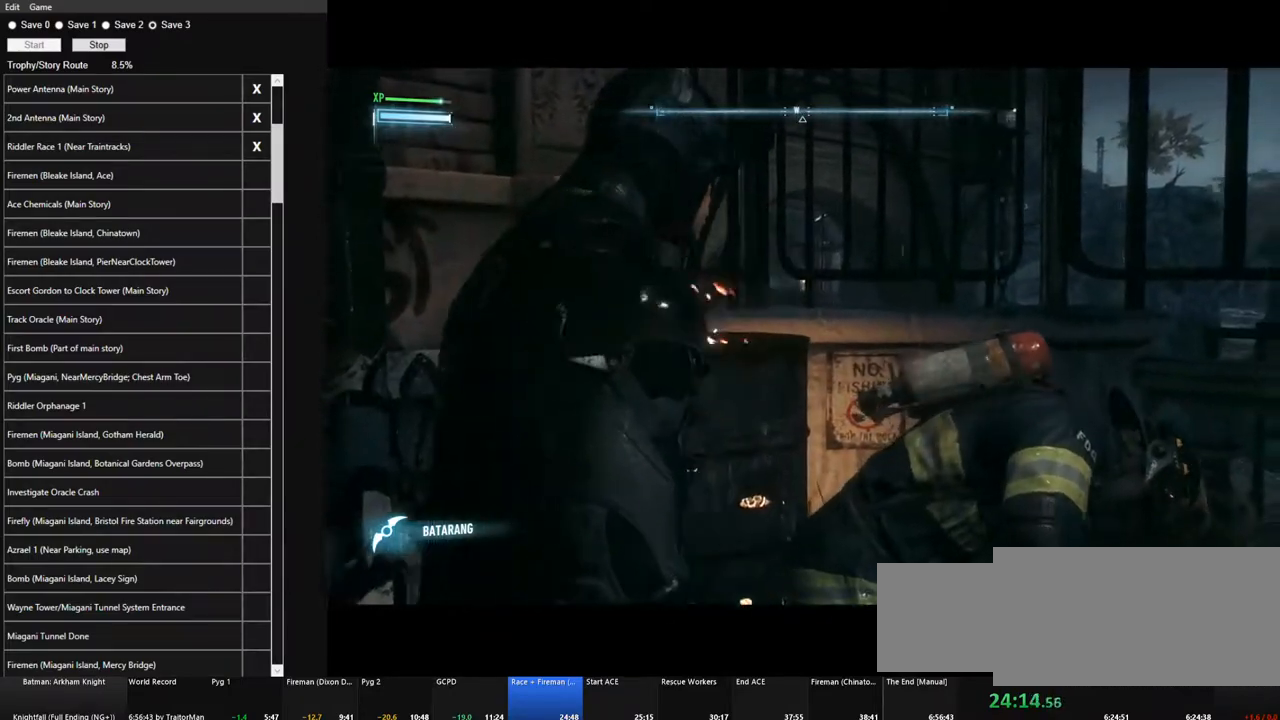
{"keys": [], "mouse": [], "mouse_move": "down", "events": []}
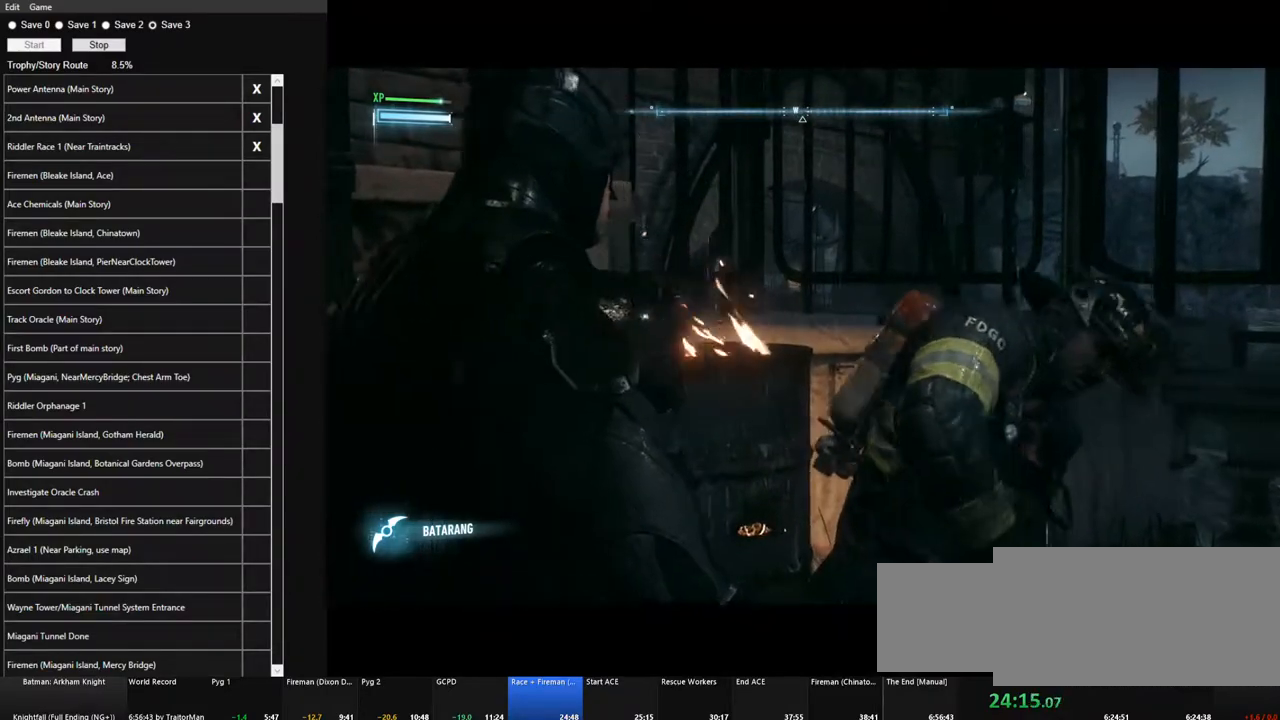
{"keys": [], "mouse": [], "mouse_move": "still", "events": []}
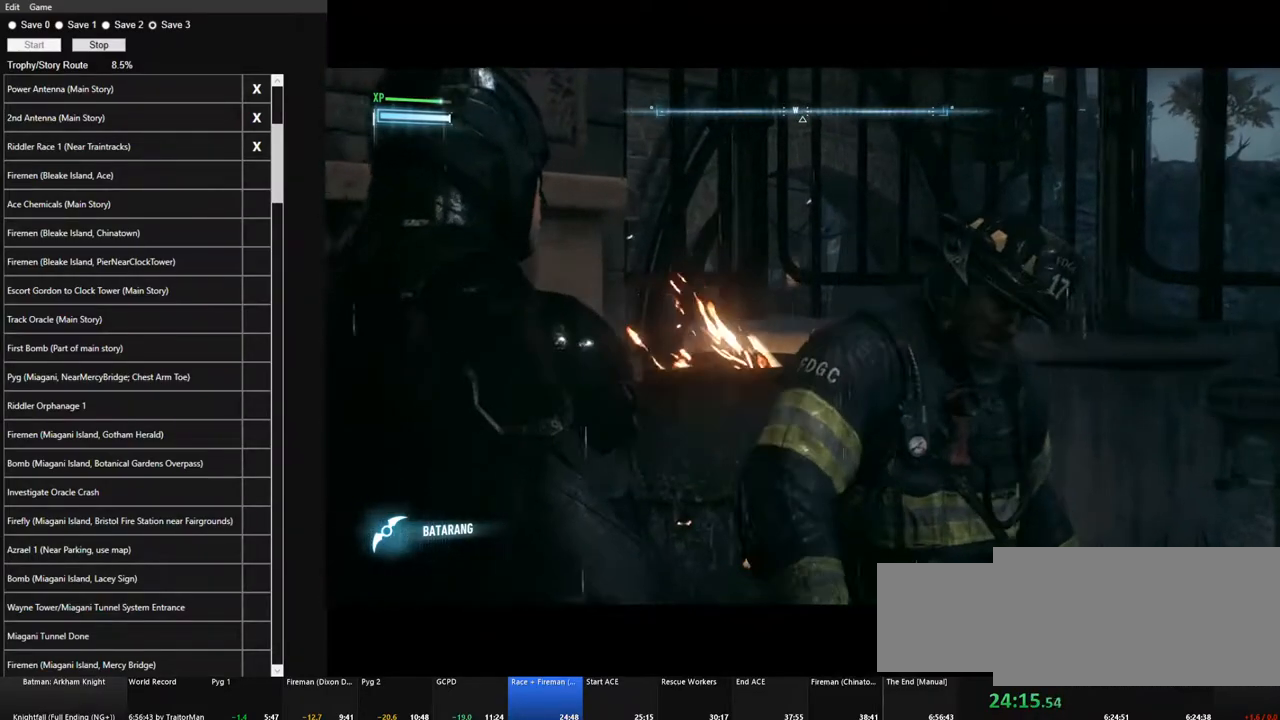
{"keys": [], "mouse": [], "mouse_move": "still", "events": []}
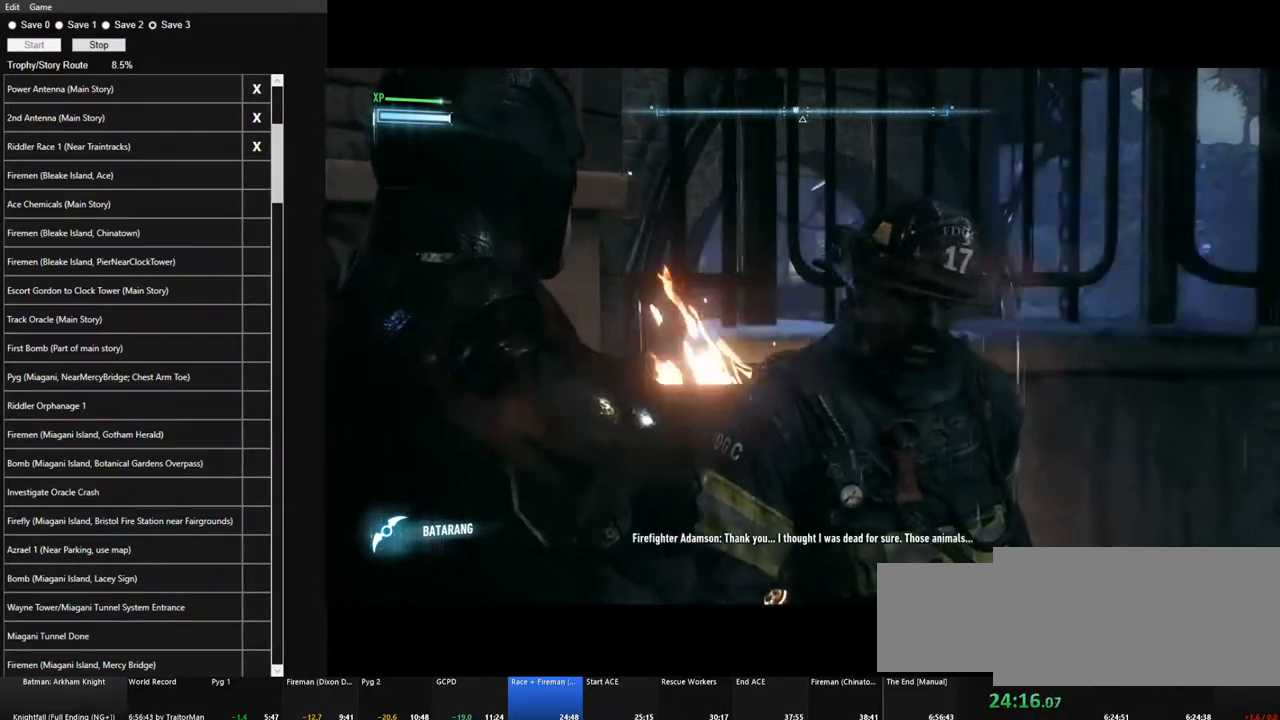
{"keys": [], "mouse": [], "mouse_move": "still", "events": []}
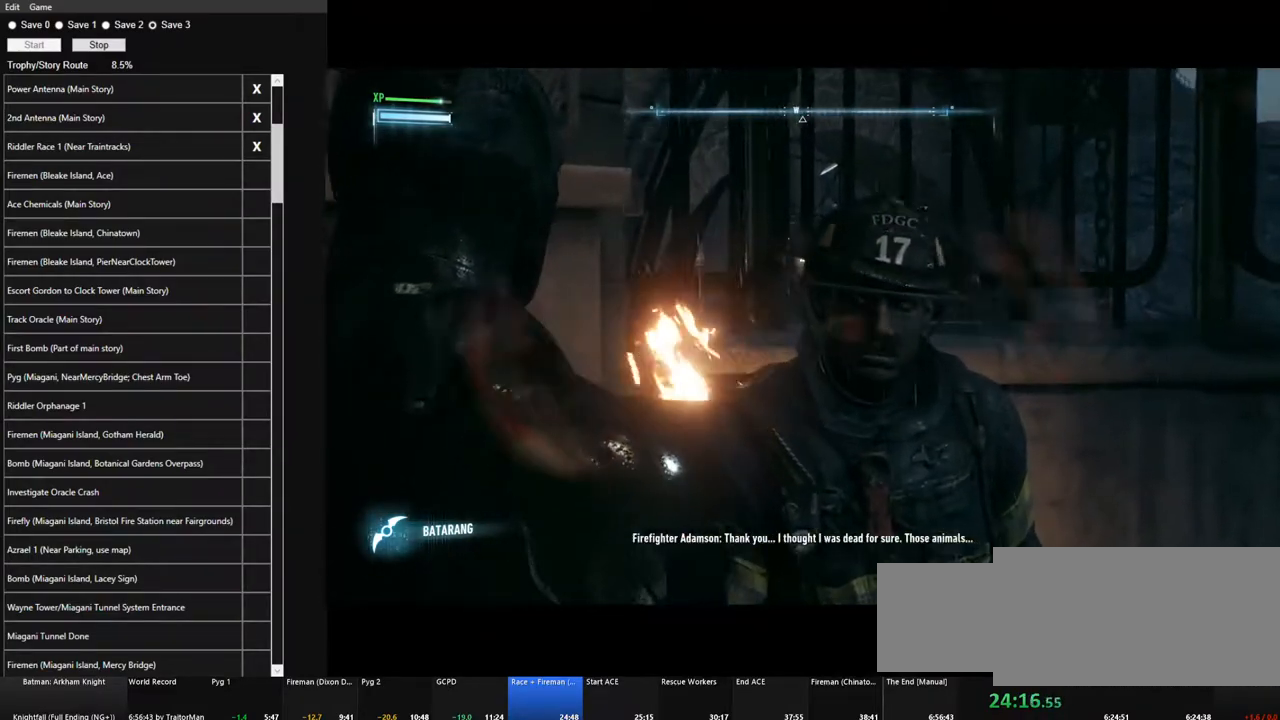
{"keys": [], "mouse": [], "mouse_move": "down", "events": []}
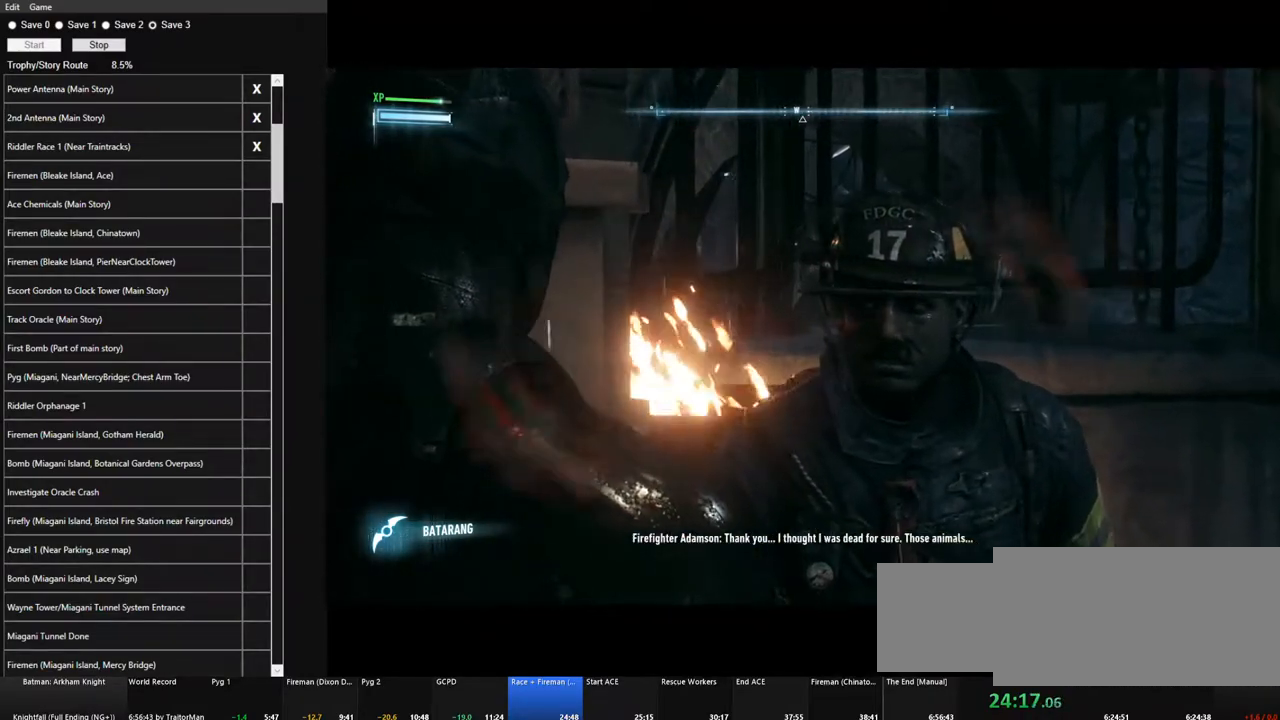
{"keys": [], "mouse": [], "mouse_move": "still", "events": []}
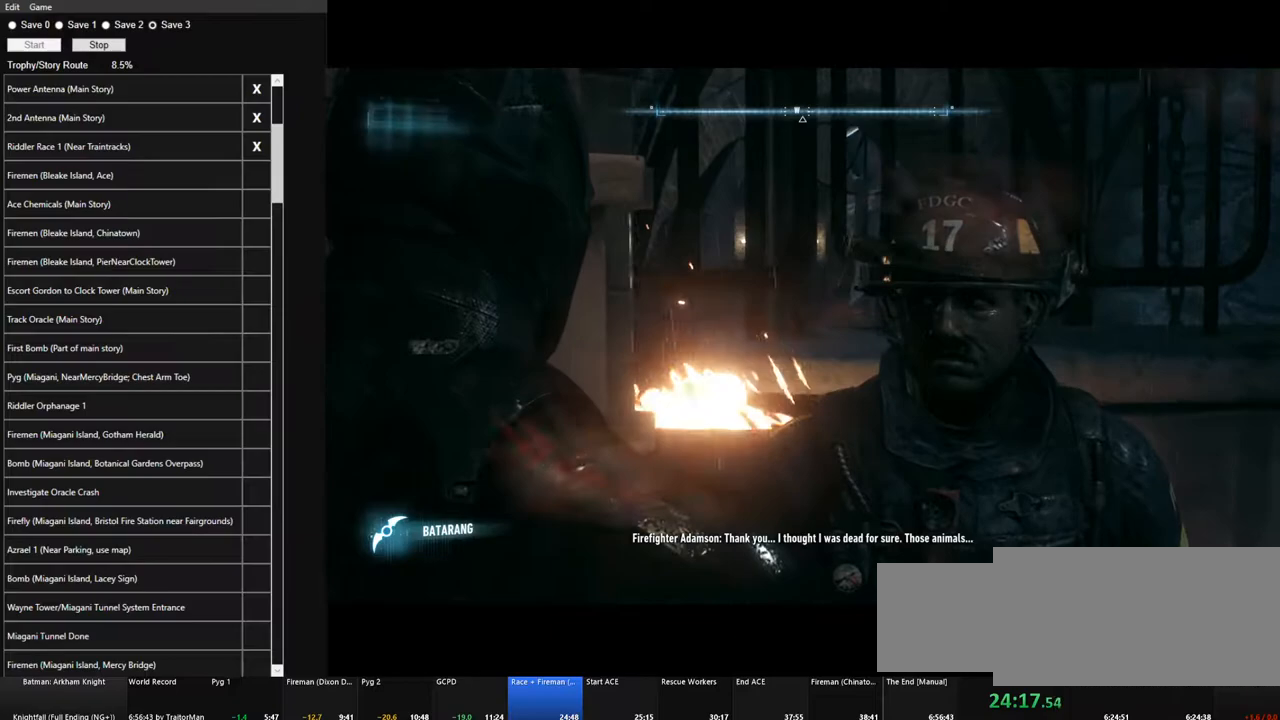
{"keys": [], "mouse": [], "mouse_move": "still", "events": []}
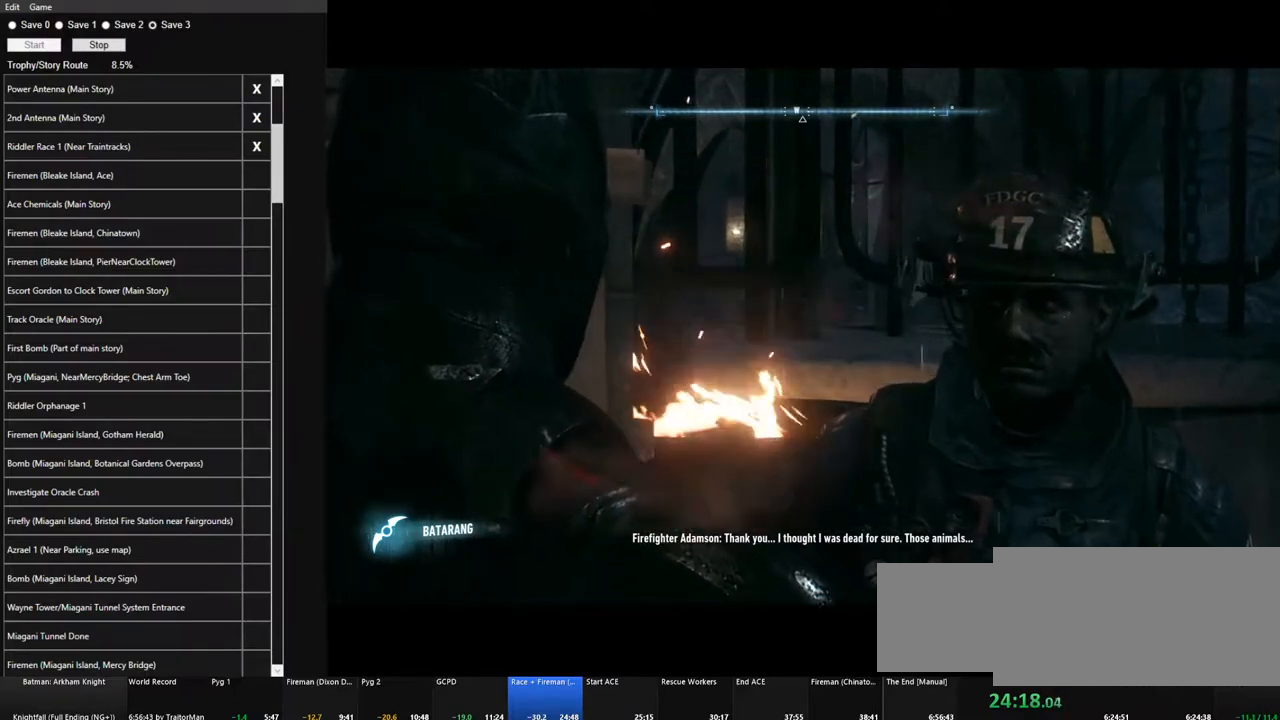
{"keys": [], "mouse": [], "mouse_move": "still", "events": []}
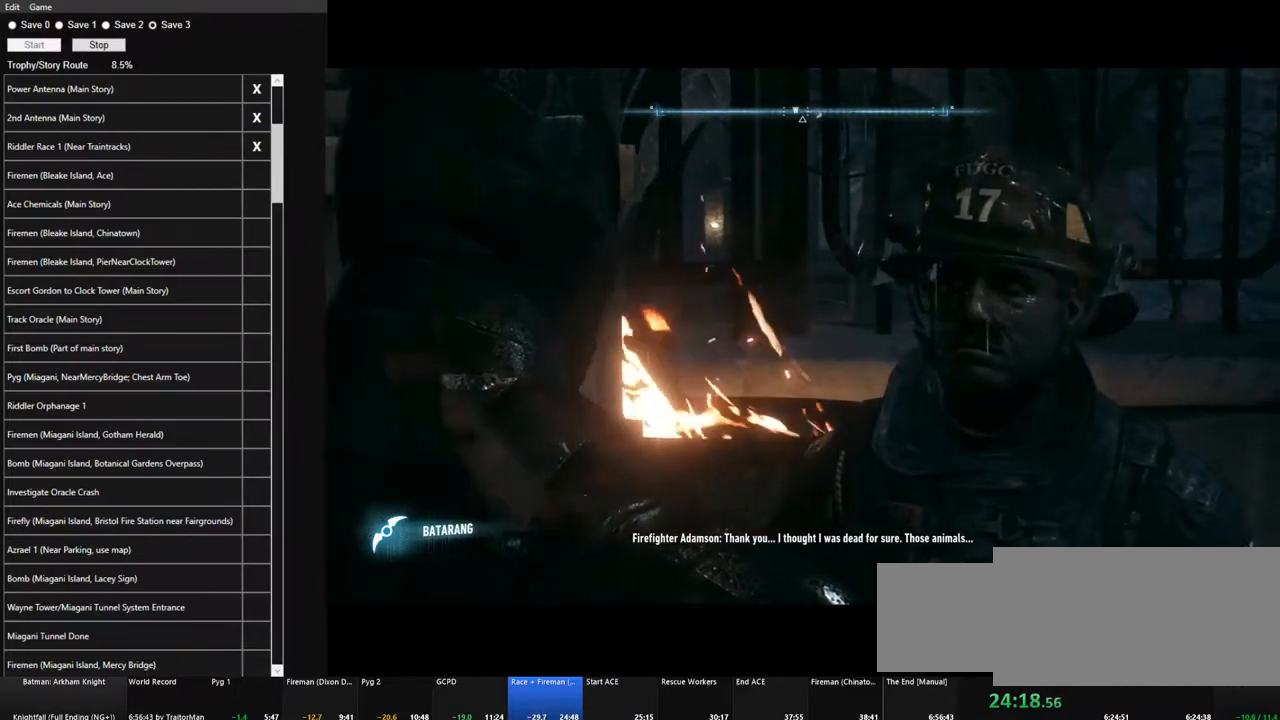
{"keys": [], "mouse": [], "mouse_move": "still", "events": []}
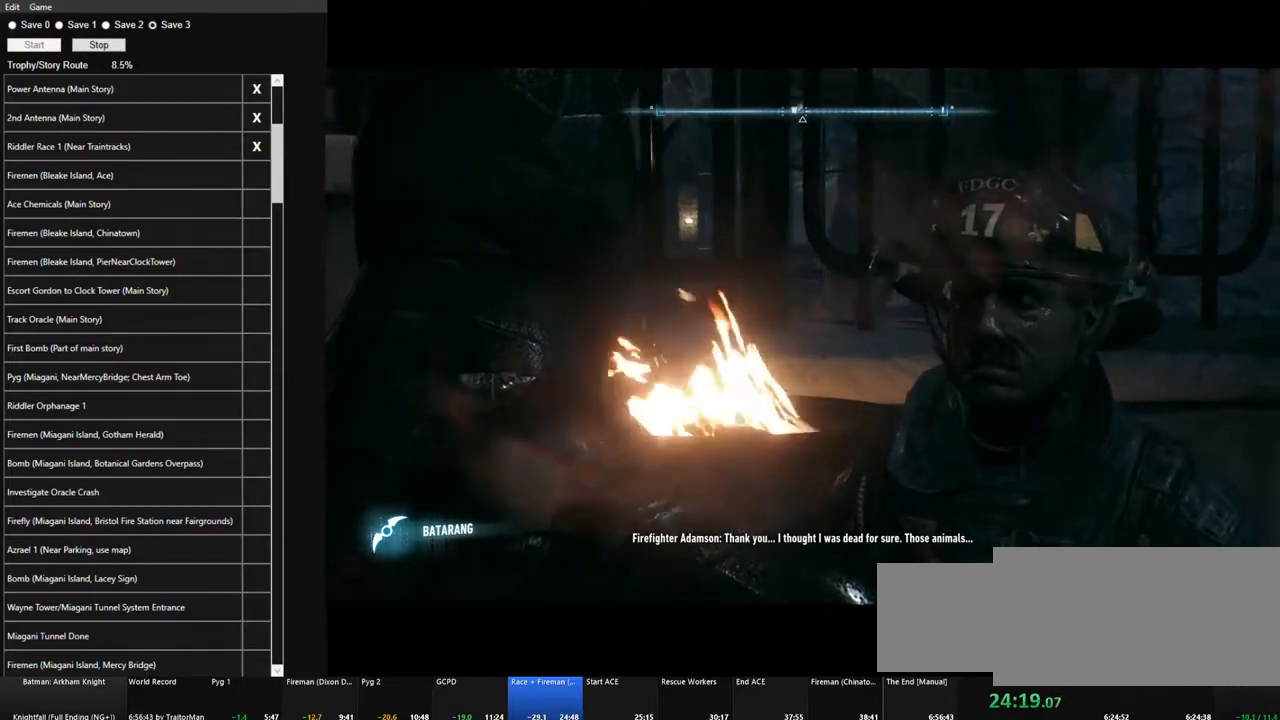
{"keys": [], "mouse": [], "mouse_move": "still", "events": []}
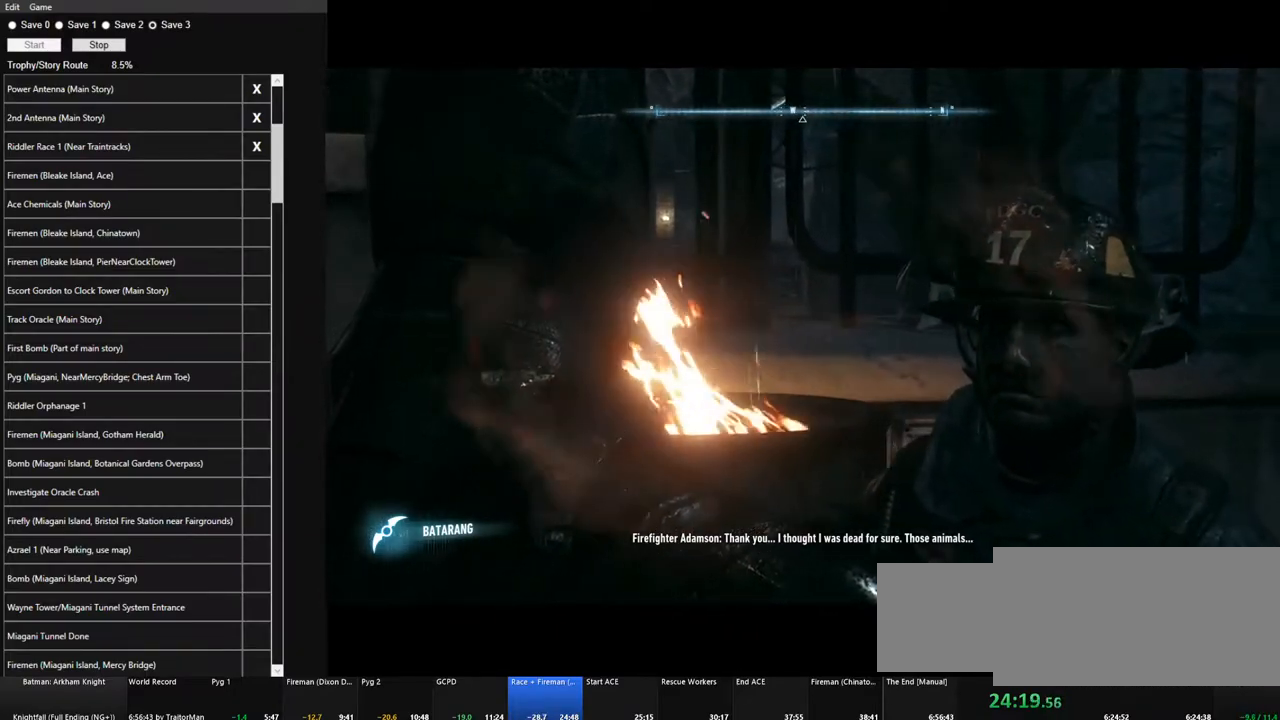
{"keys": [], "mouse": [], "mouse_move": "still", "events": []}
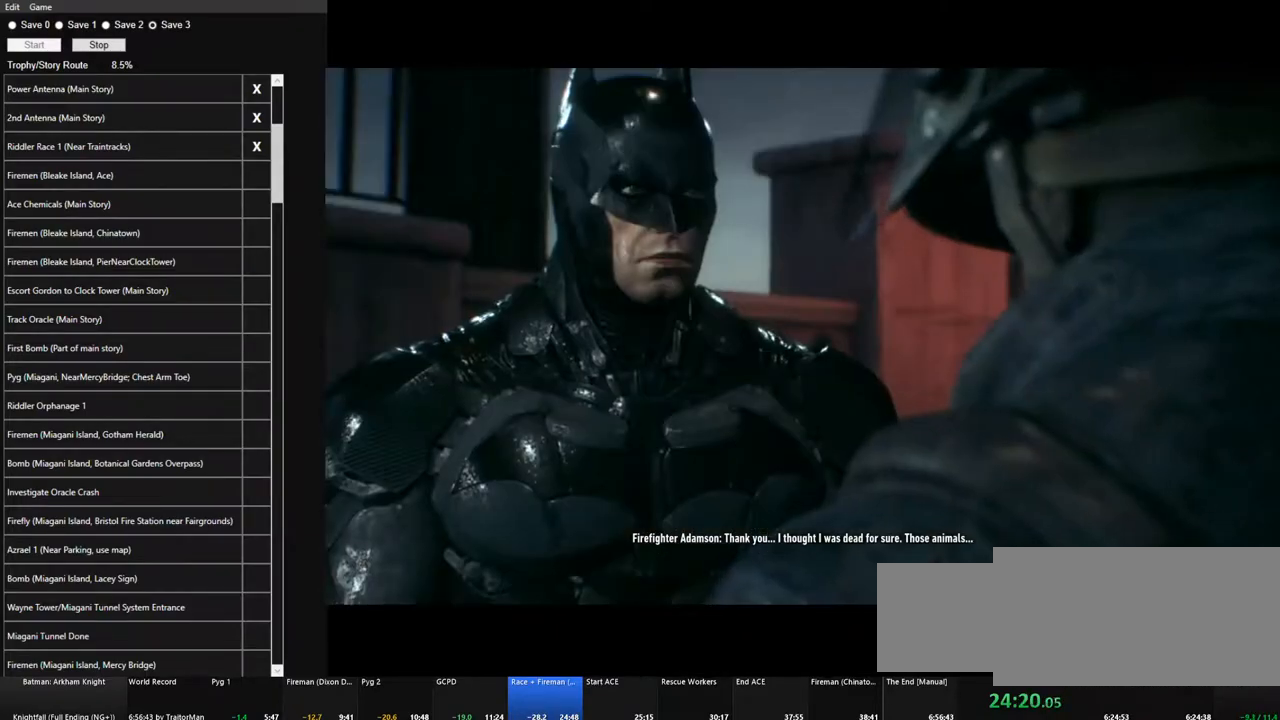
{"keys": [], "mouse": [], "mouse_move": "still", "events": []}
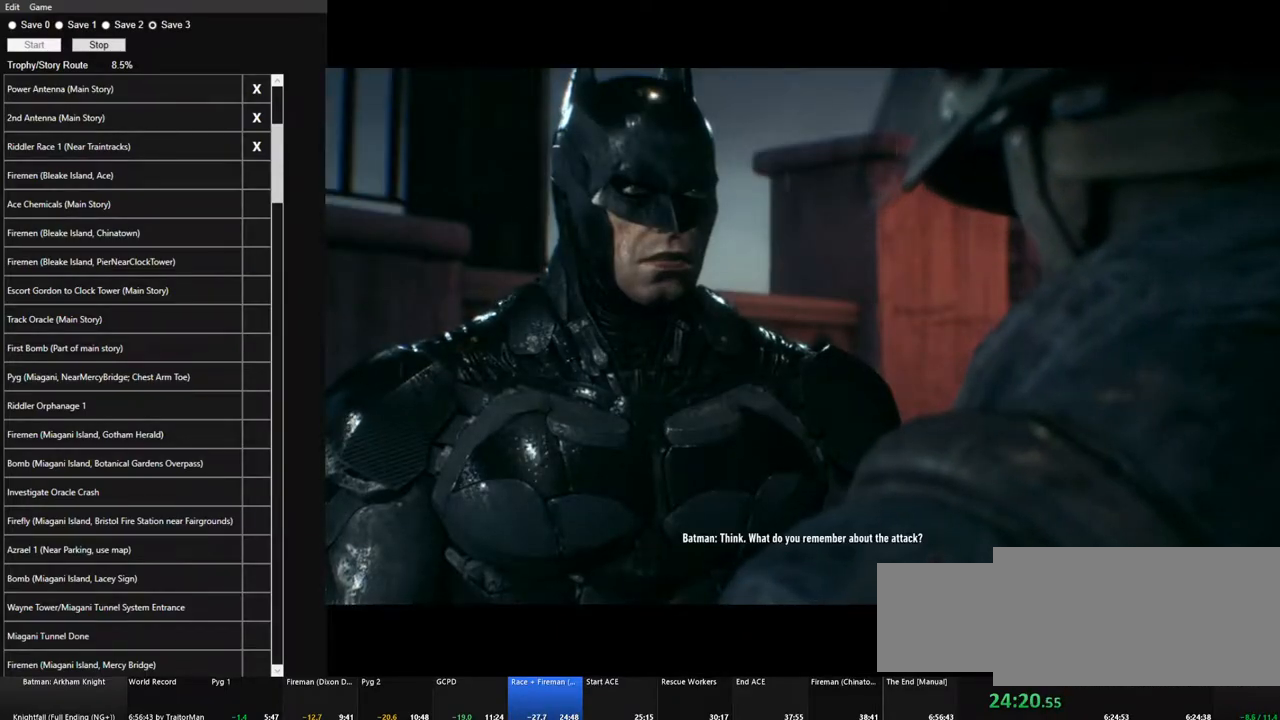
{"keys": [], "mouse": [], "mouse_move": "still", "events": []}
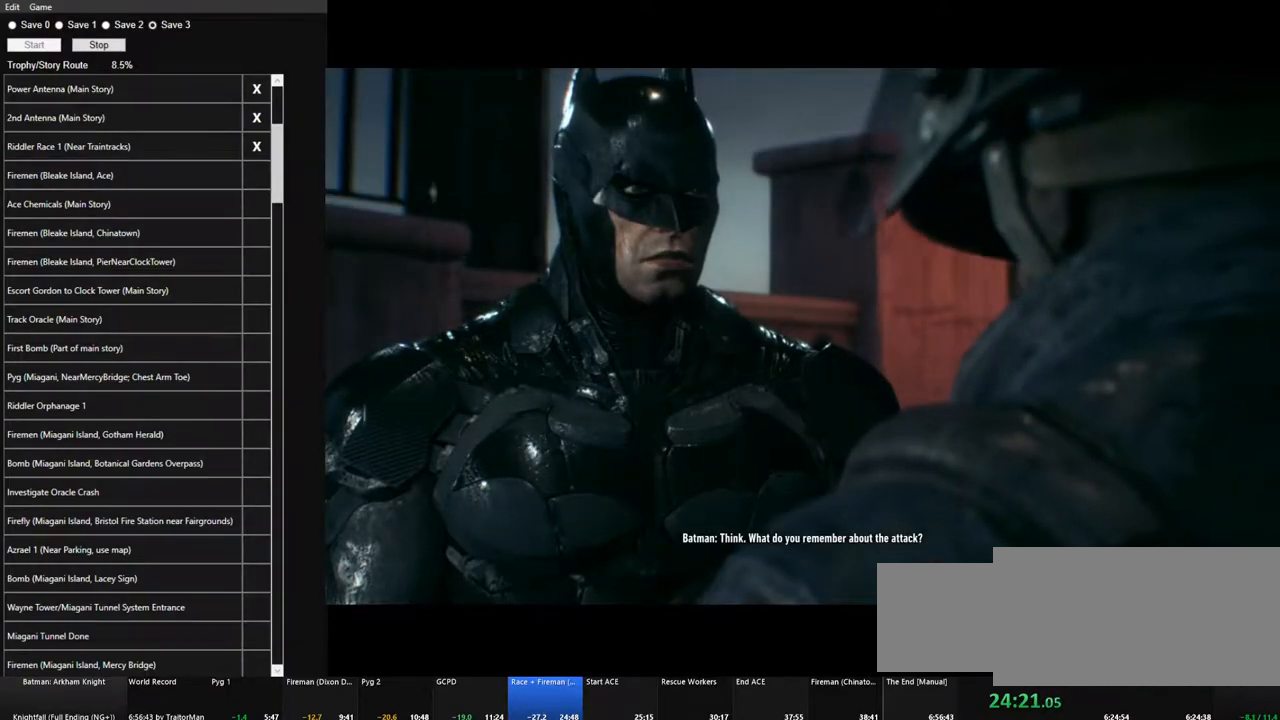
{"keys": [], "mouse": [], "mouse_move": "still", "events": []}
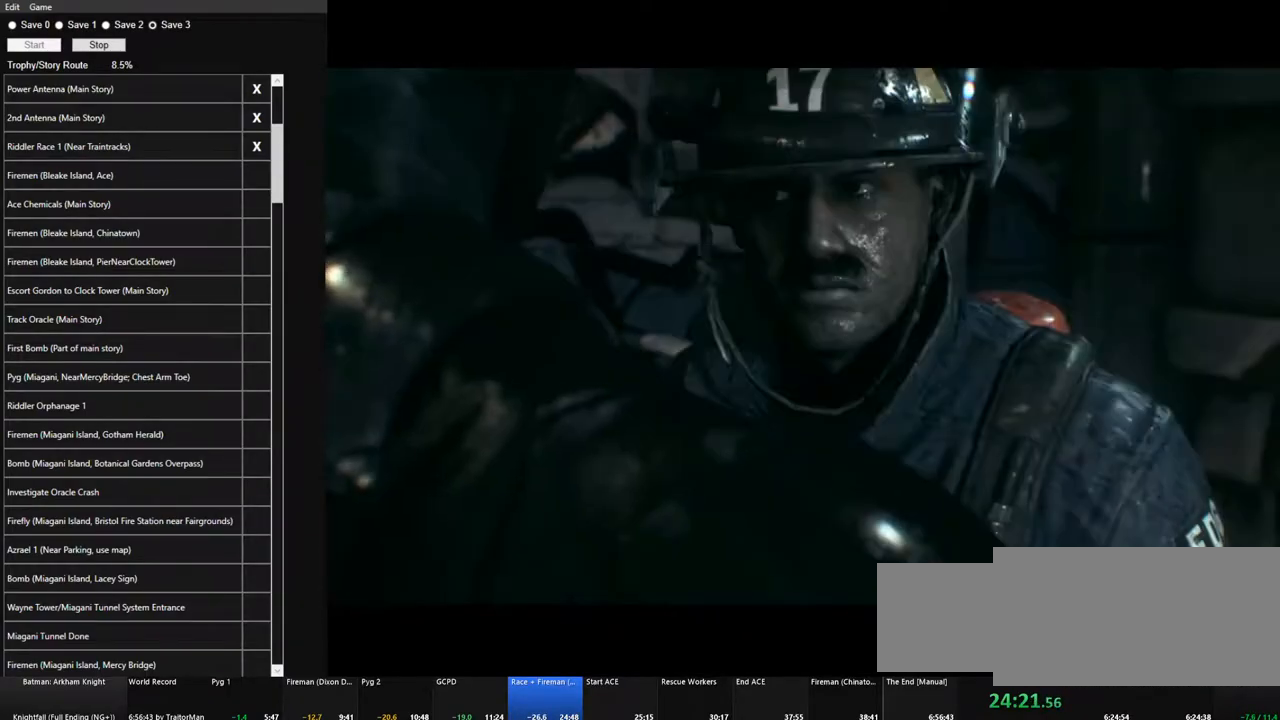
{"keys": [], "mouse": [], "mouse_move": "still", "events": []}
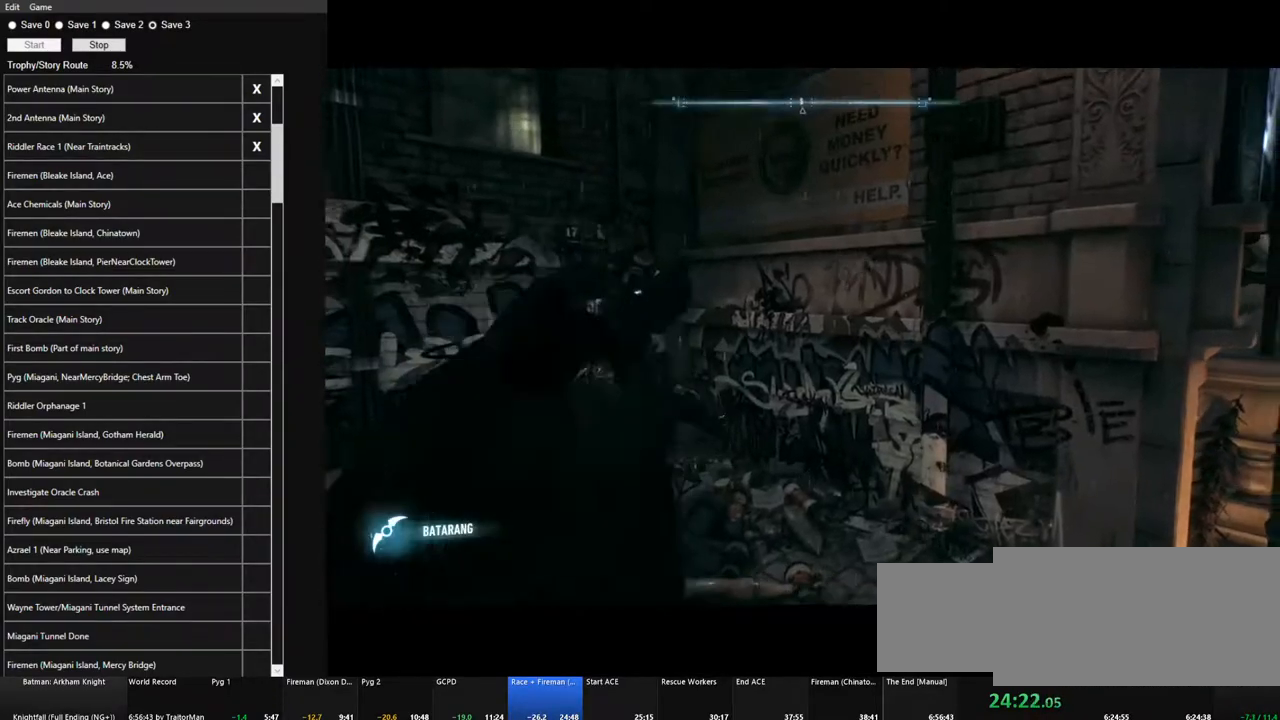
{"keys": [], "mouse": [], "mouse_move": "up", "events": []}
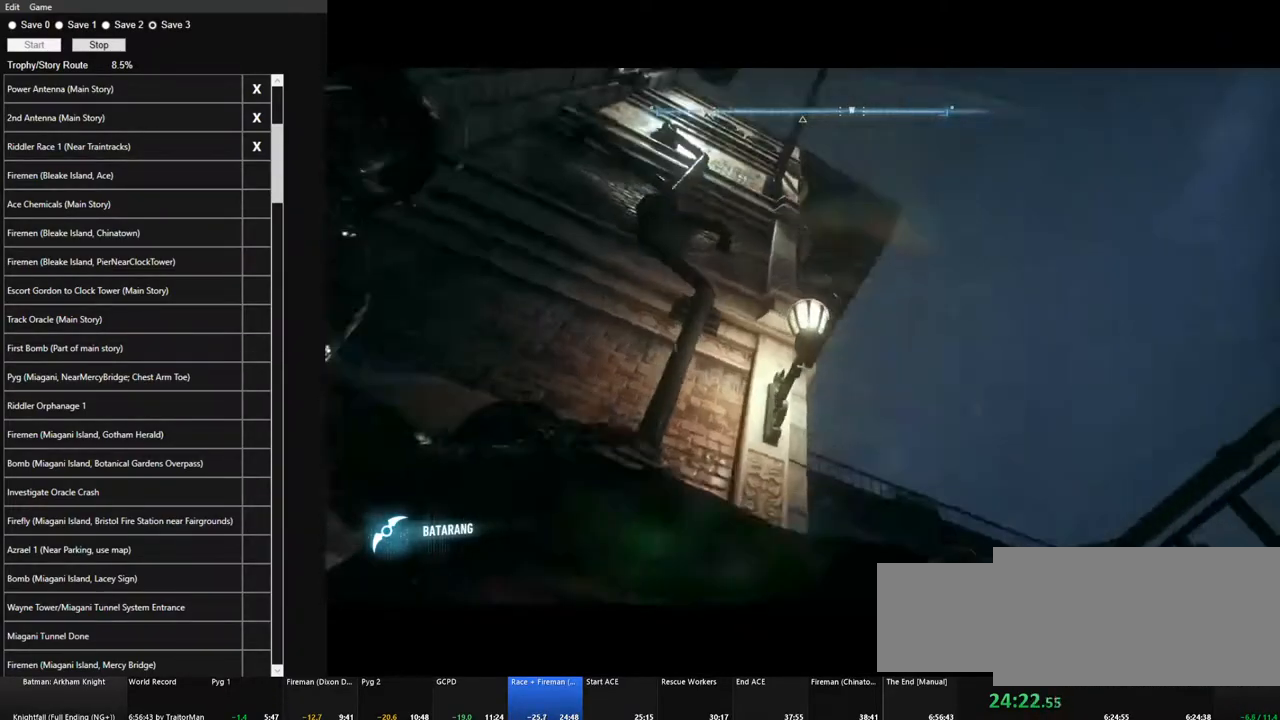
{"keys": [], "mouse": [], "mouse_move": "right", "events": []}
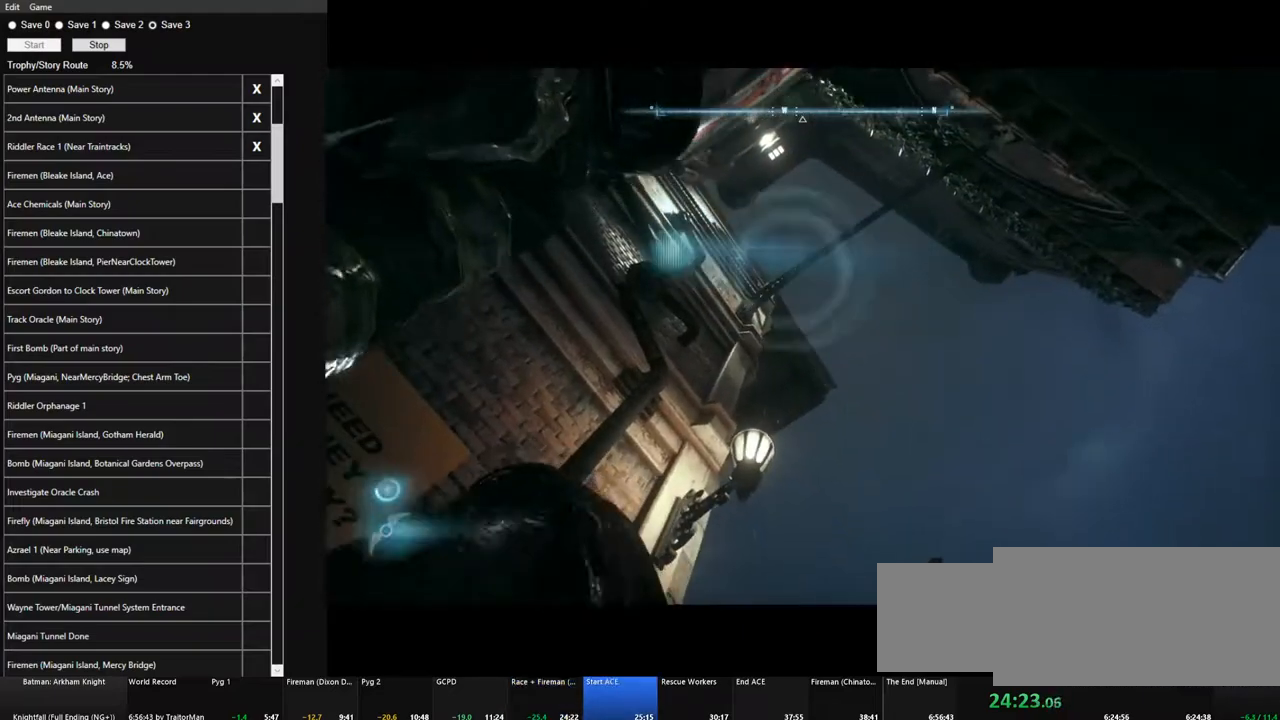
{"keys": [], "mouse": [], "mouse_move": "still", "events": []}
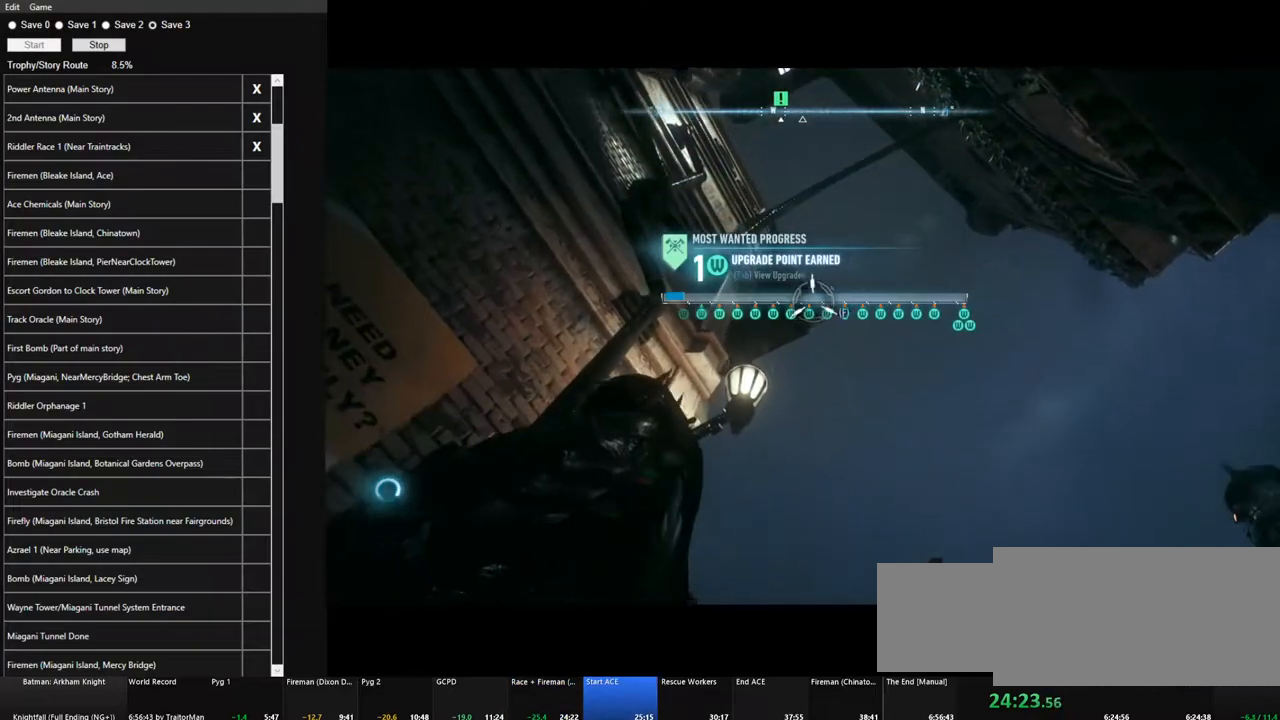
{"keys": ["space"], "mouse": [], "mouse_move": "right", "events": [[183, "f", "down"], [283, "f", "up"], [417, "space", "down"]]}
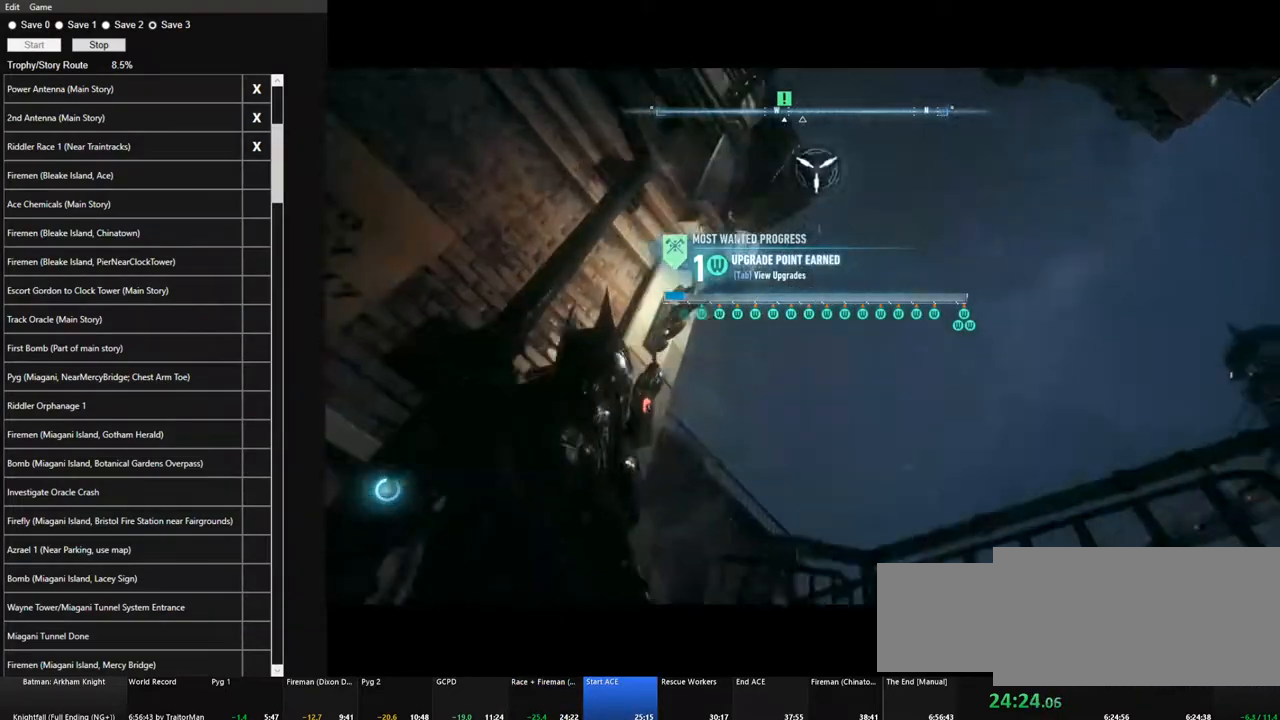
{"keys": [], "mouse": [], "mouse_move": "right", "events": [[17, "space", "up"], [117, "space", "down"], [150, "space", "up"], [250, "space", "down"], [350, "space", "up"], [433, "space", "down"], [483, "space", "up"]]}
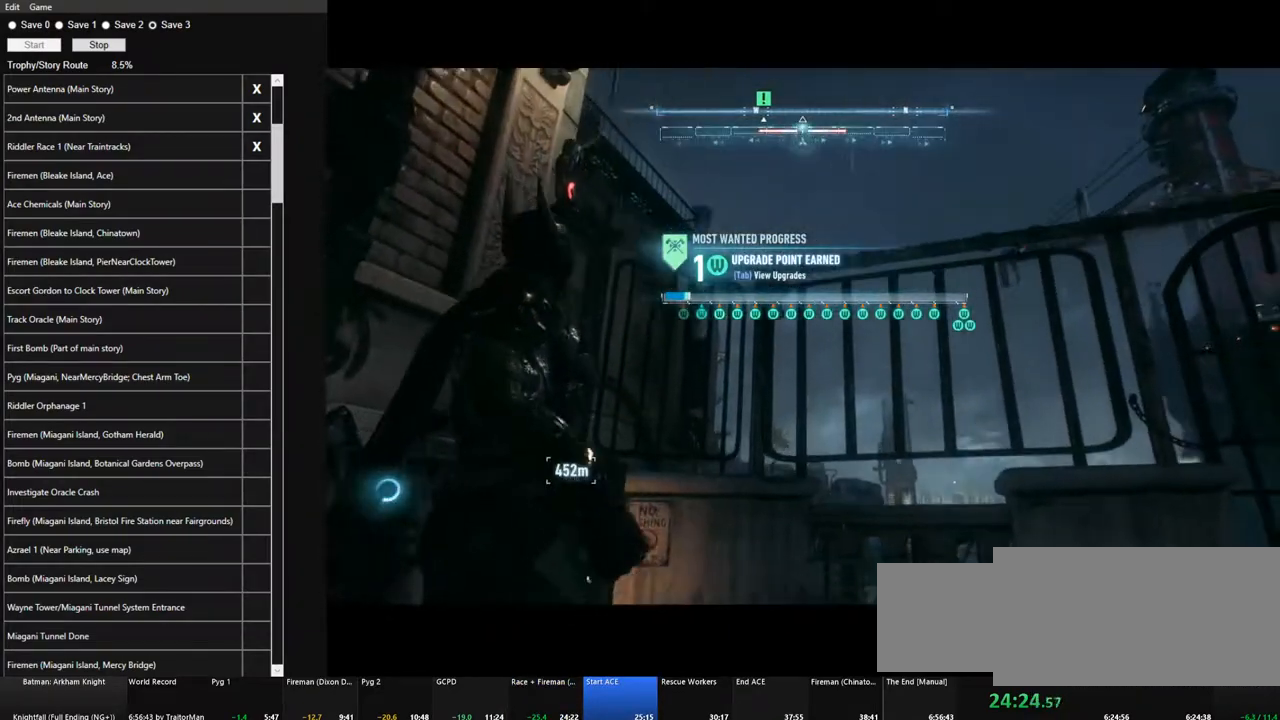
{"keys": [], "mouse": [], "mouse_move": "still", "events": [[83, "space", "down"], [133, "space", "up"], [217, "space", "down"], [317, "space", "up"], [367, "space", "down"], [450, "space", "up"]]}
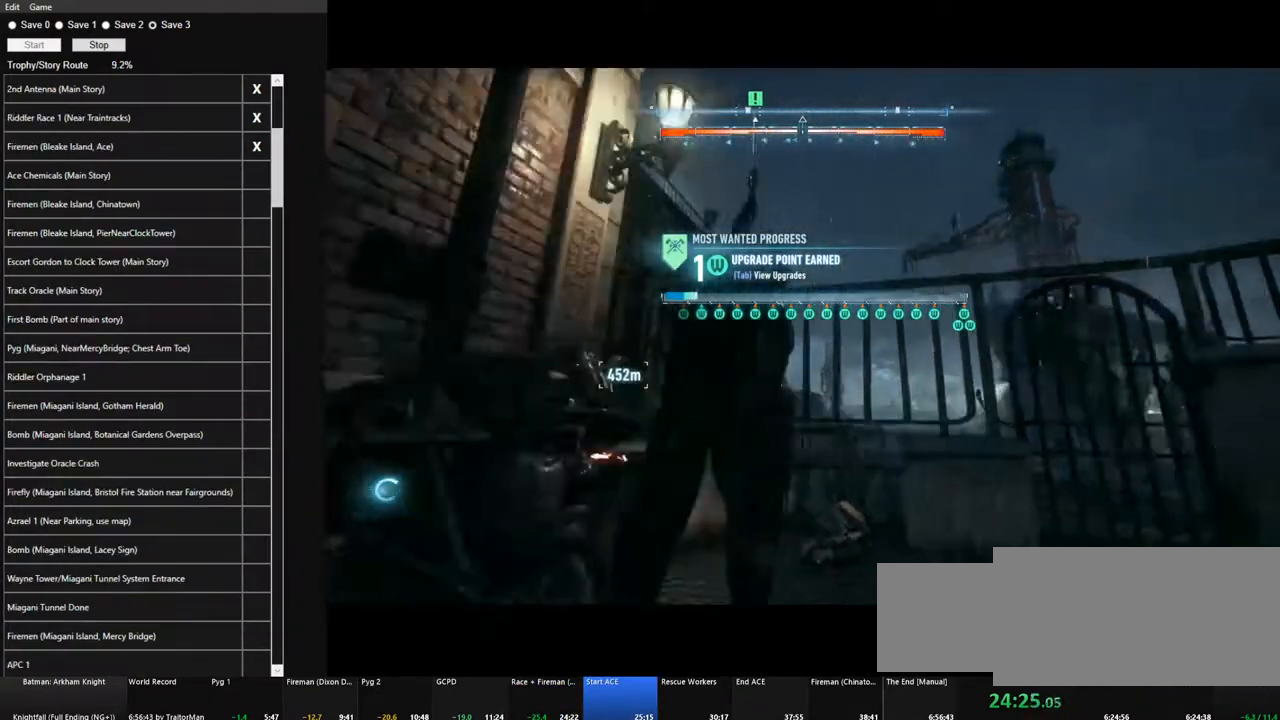
{"keys": ["space"], "mouse": [], "mouse_move": "still", "events": [[50, "space", "down"]]}
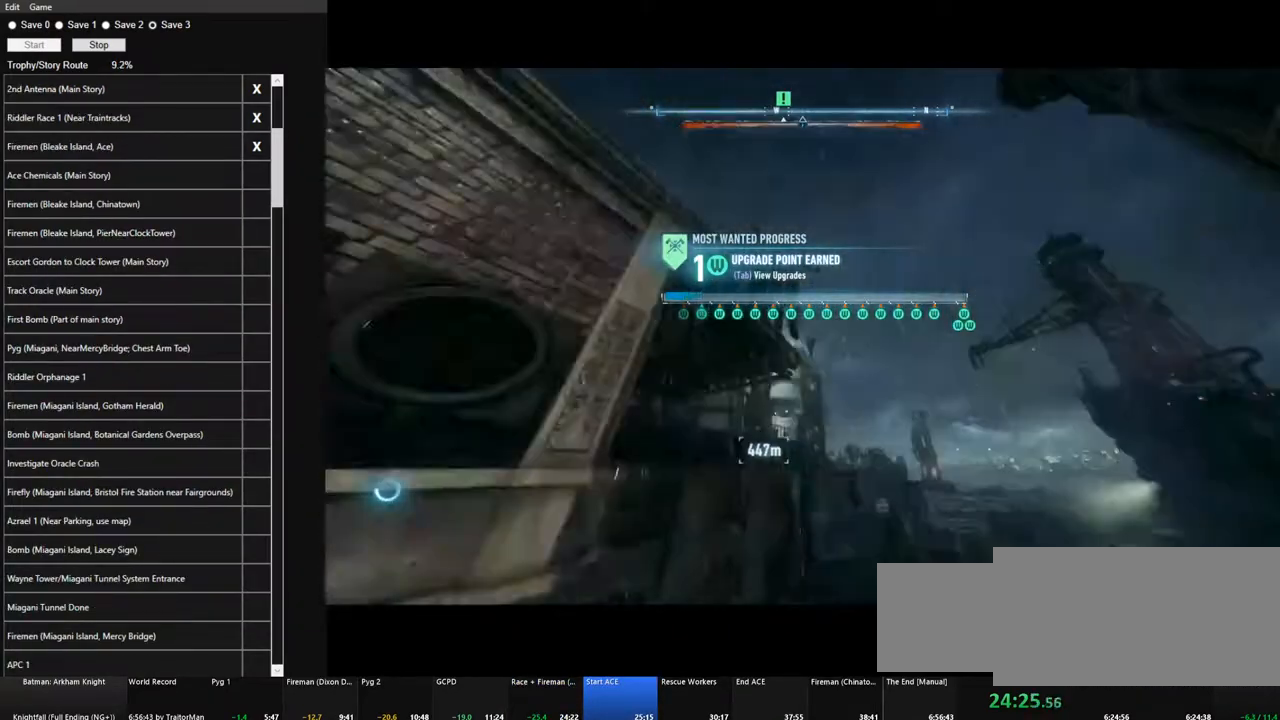
{"keys": ["space"], "mouse": [], "mouse_move": "still", "events": []}
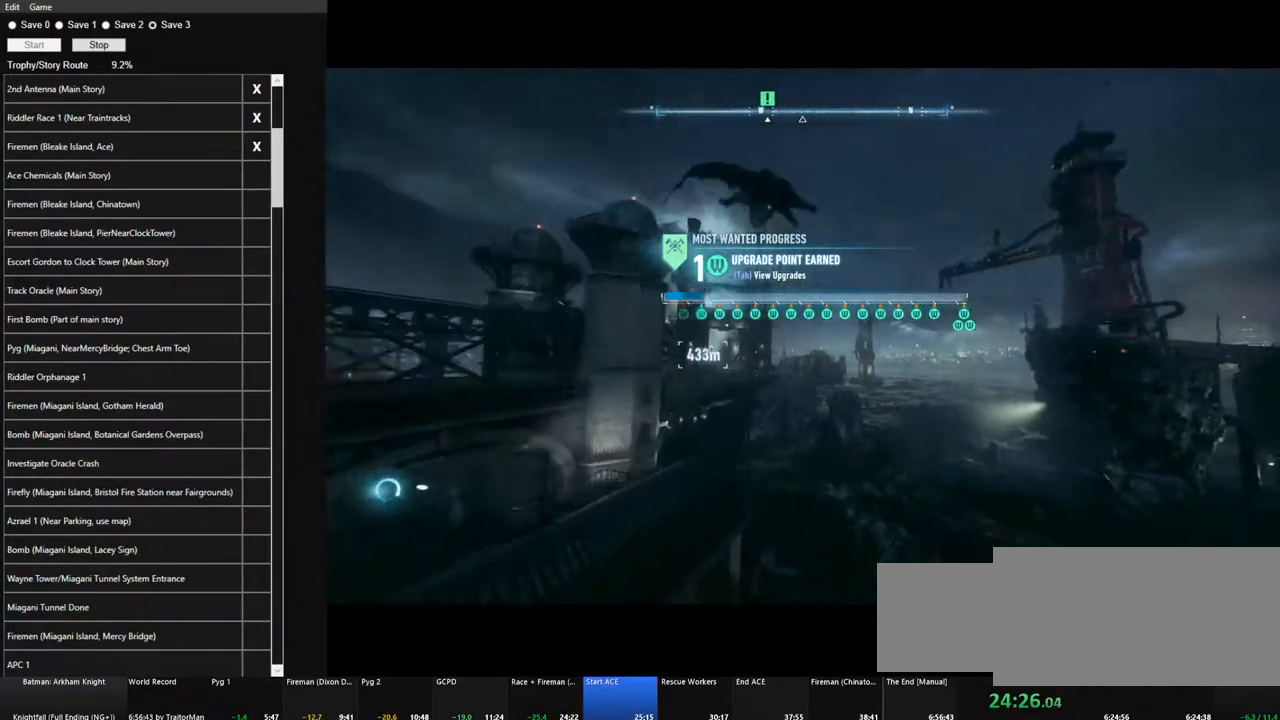
{"keys": ["space"], "mouse": [], "mouse_move": "still", "events": []}
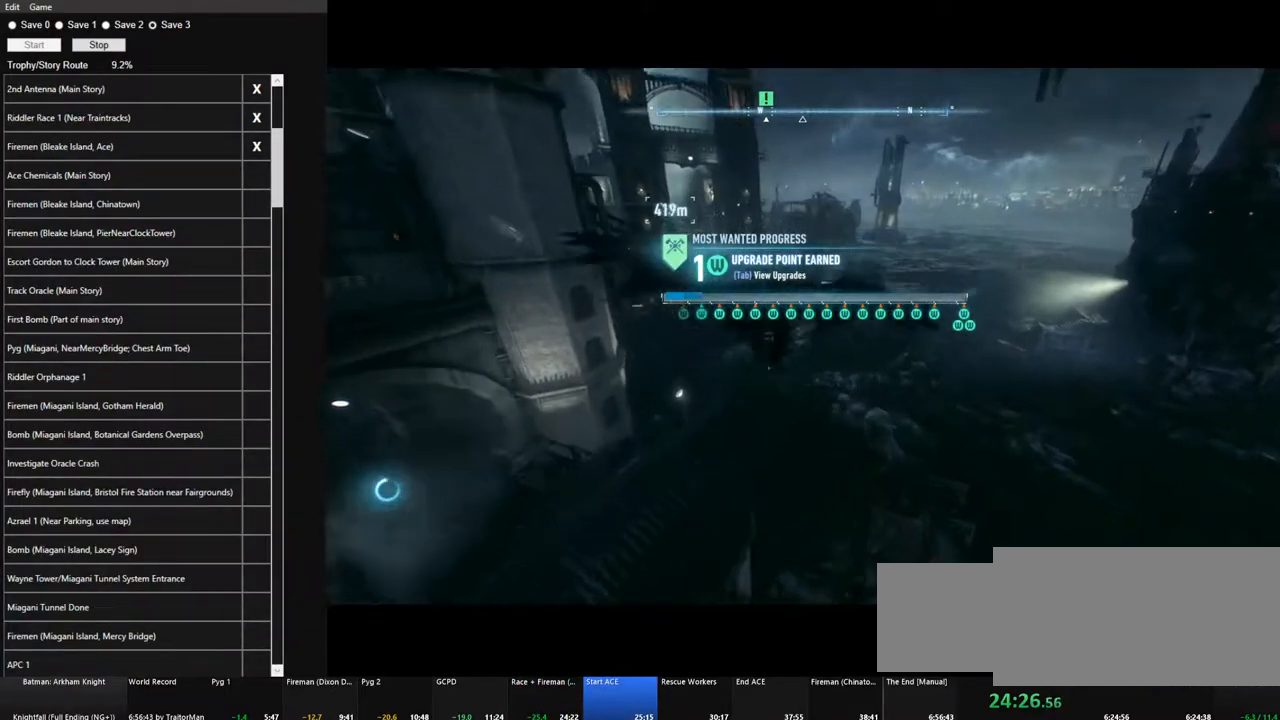
{"keys": ["ctrl", "space"], "mouse": [], "mouse_move": "still", "events": [[150, "ctrl", "down"]]}